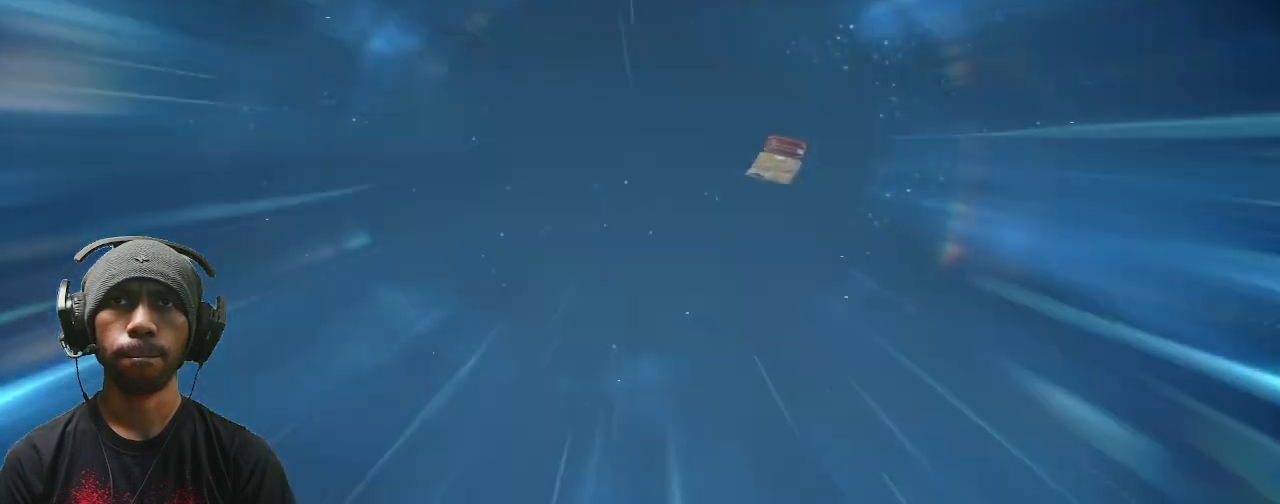
Gameplay with a controller (PlayStation layout); each line is a JSON object with the inputs held at the frame after it (dt_ms = milliseconds from this image to that frame). "events" lists button and stick changes between this image and that frame as [ms after this image, input, new state], when the widget could be followed in between. Not read: L3 R3 right_stick.
{"dt_ms": 500, "buttons": ["R2"], "left_stick": "center", "events": []}
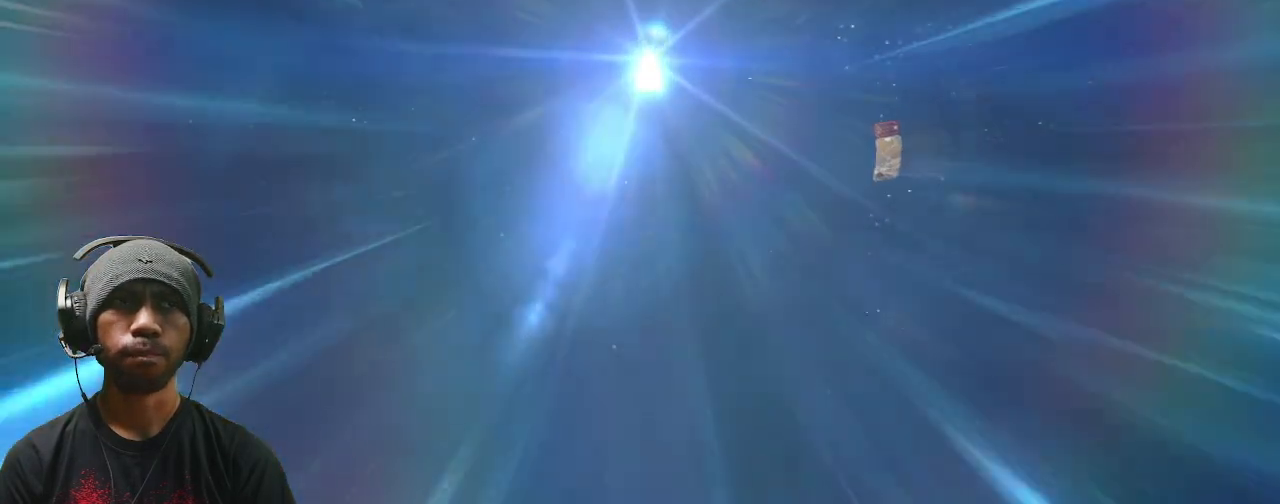
{"dt_ms": 500, "buttons": ["R2"], "left_stick": "center", "events": []}
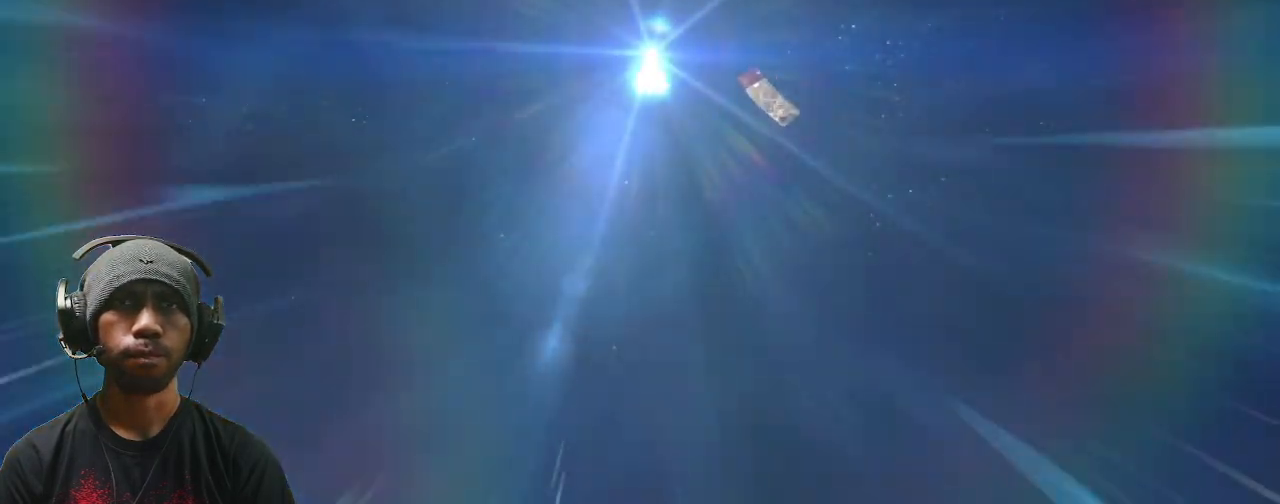
{"dt_ms": 500, "buttons": ["R2"], "left_stick": "center", "events": []}
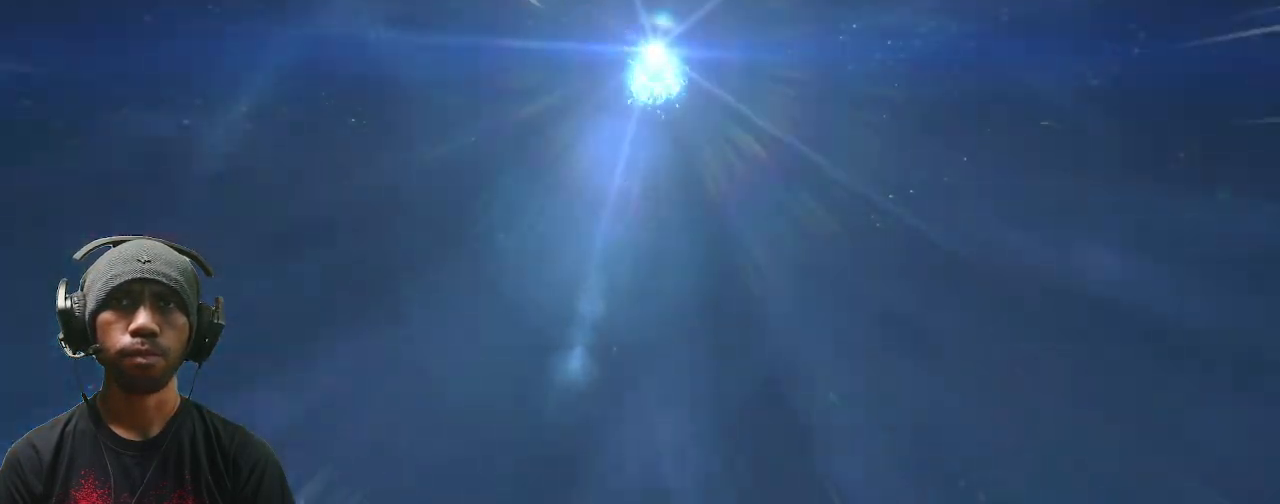
{"dt_ms": 500, "buttons": ["R2"], "left_stick": "center", "events": []}
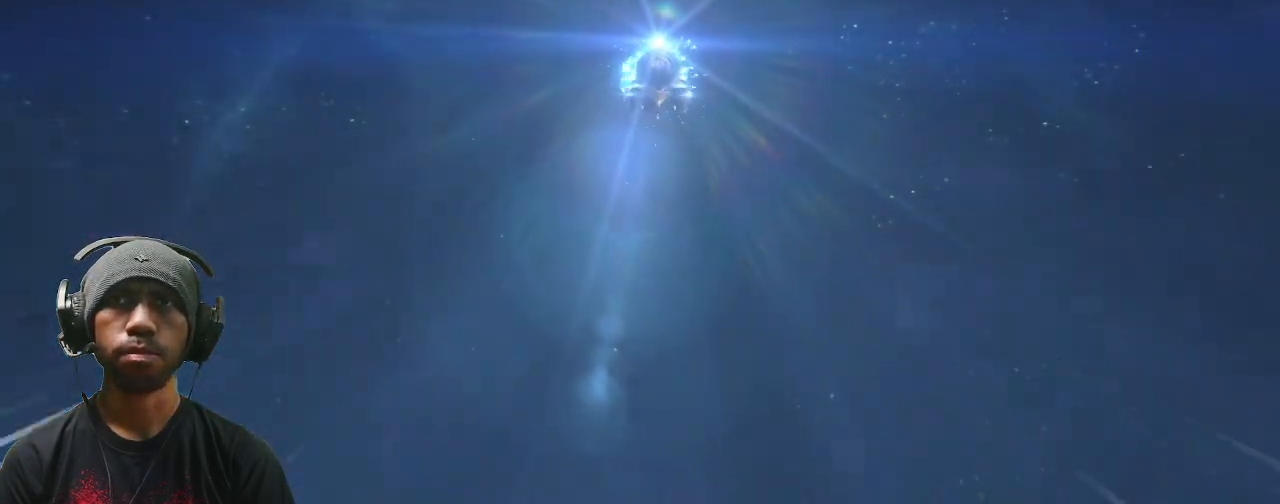
{"dt_ms": 500, "buttons": ["R2"], "left_stick": "center", "events": []}
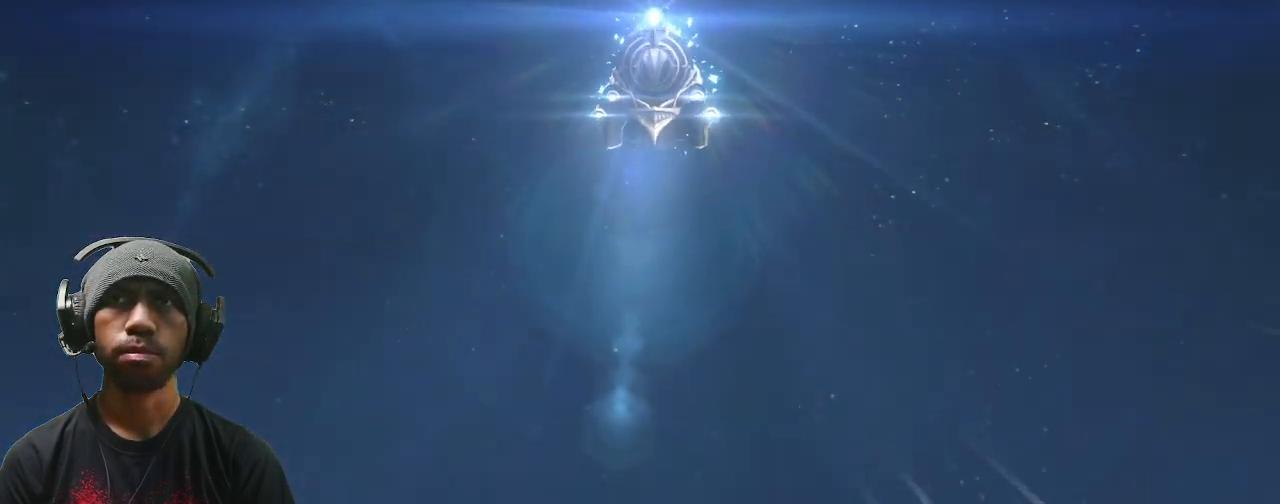
{"dt_ms": 500, "buttons": ["R2"], "left_stick": "center"}
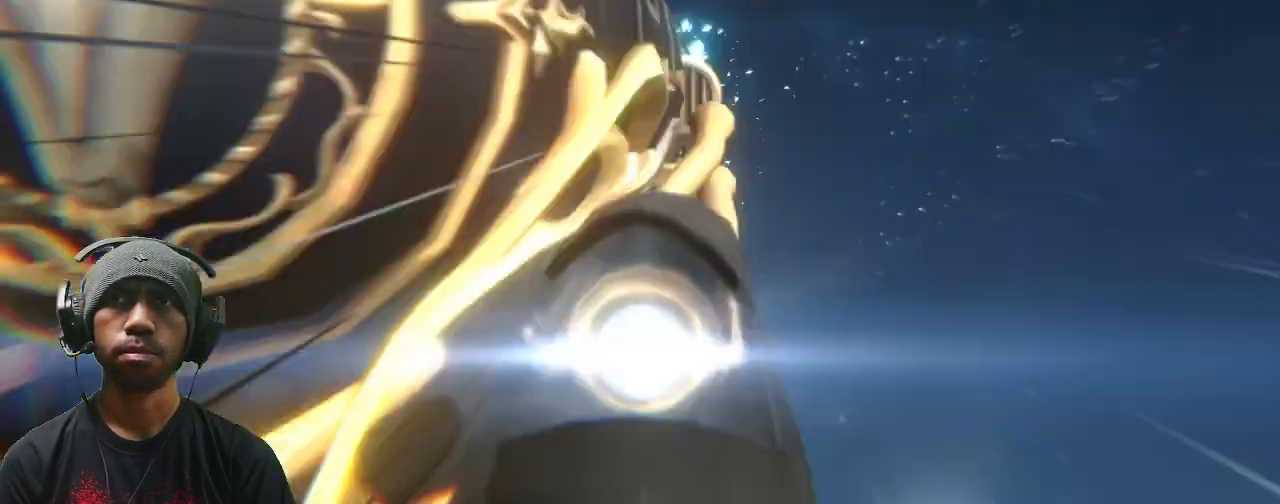
{"dt_ms": 500, "buttons": ["R2"], "left_stick": "center", "events": [[267, "DPAD_DOWN", "down"], [267, "DPAD_LEFT", "down"], [317, "DPAD_DOWN", "up"], [317, "DPAD_LEFT", "up"]]}
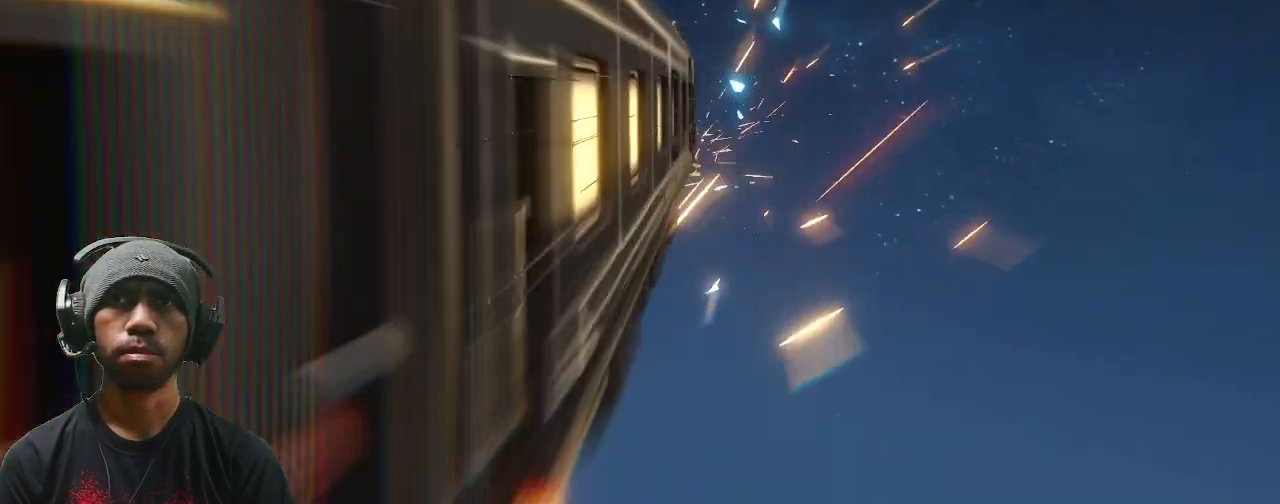
{"dt_ms": 500, "buttons": ["R2"], "left_stick": "center", "events": [[117, "DPAD_LEFT", "down"], [133, "DPAD_DOWN", "down"], [183, "DPAD_DOWN", "up"], [217, "DPAD_LEFT", "up"], [350, "DPAD_UP", "down"], [400, "DPAD_UP", "up"]]}
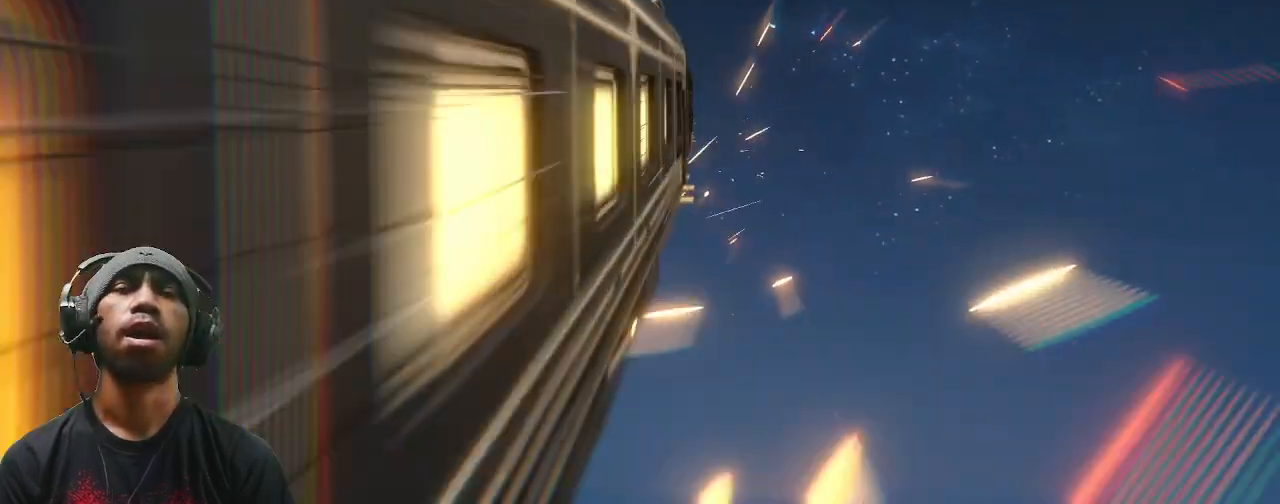
{"dt_ms": 500, "buttons": ["R2"], "left_stick": "center", "events": [[100, "DPAD_DOWN", "down"], [100, "DPAD_LEFT", "down"], [150, "DPAD_DOWN", "up"], [150, "DPAD_LEFT", "up"]]}
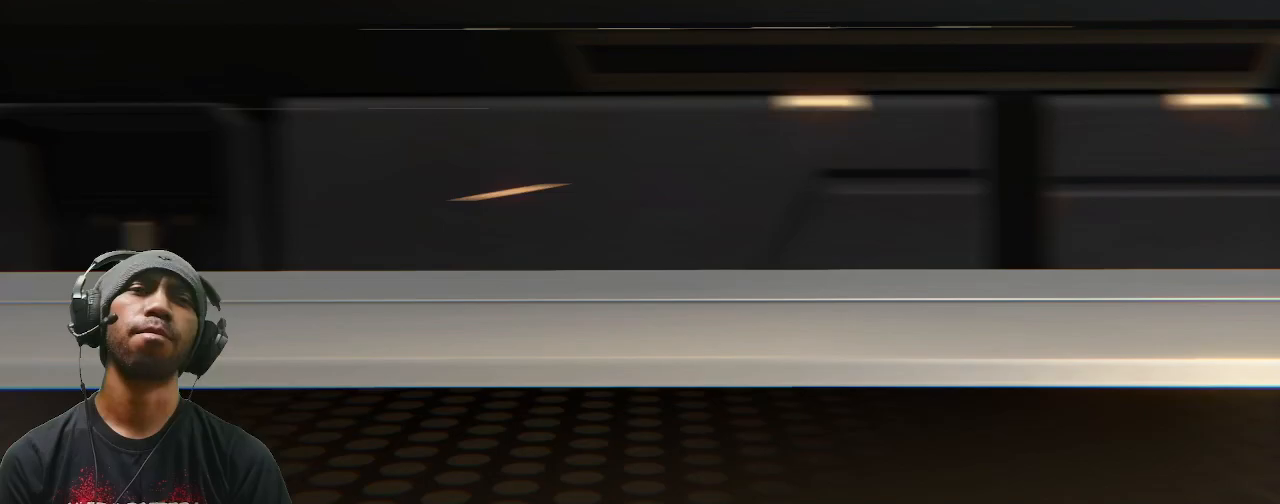
{"dt_ms": 500, "buttons": ["R2"], "left_stick": "center", "events": []}
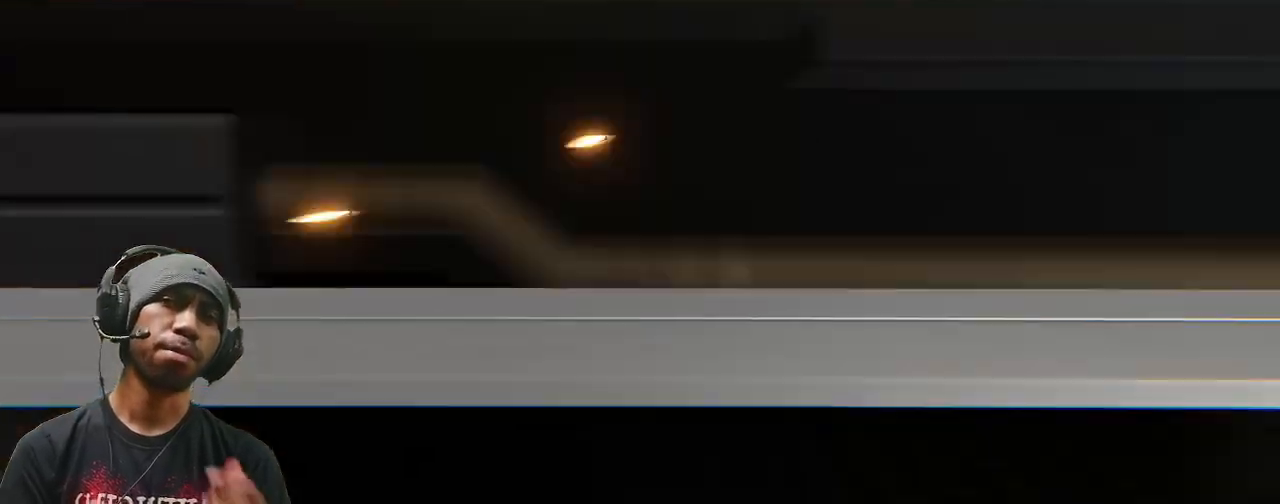
{"dt_ms": 500, "buttons": ["R2"], "left_stick": "center", "events": []}
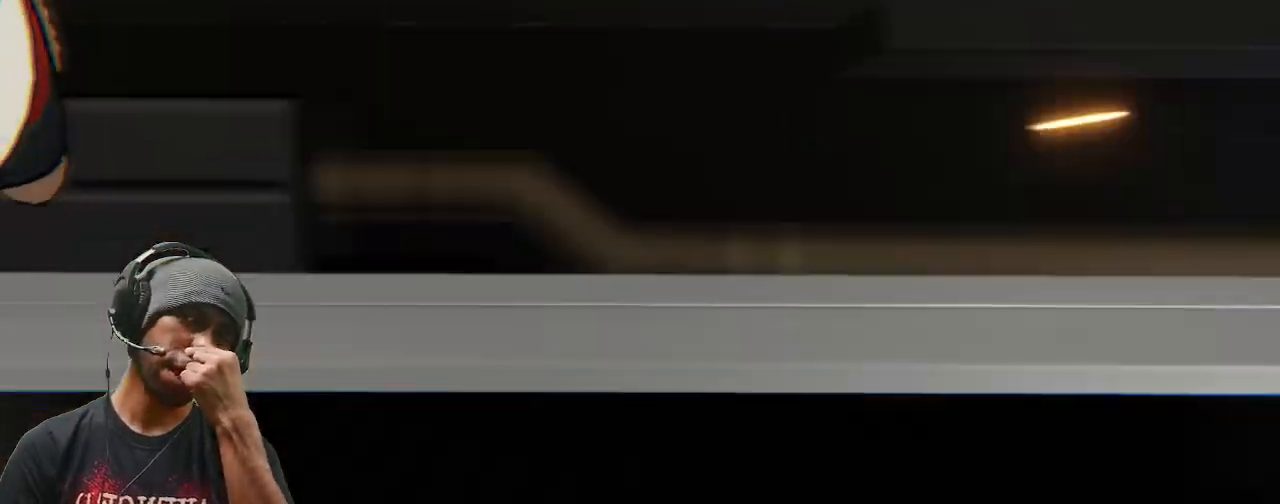
{"dt_ms": 500, "buttons": ["R2"], "left_stick": "center", "events": []}
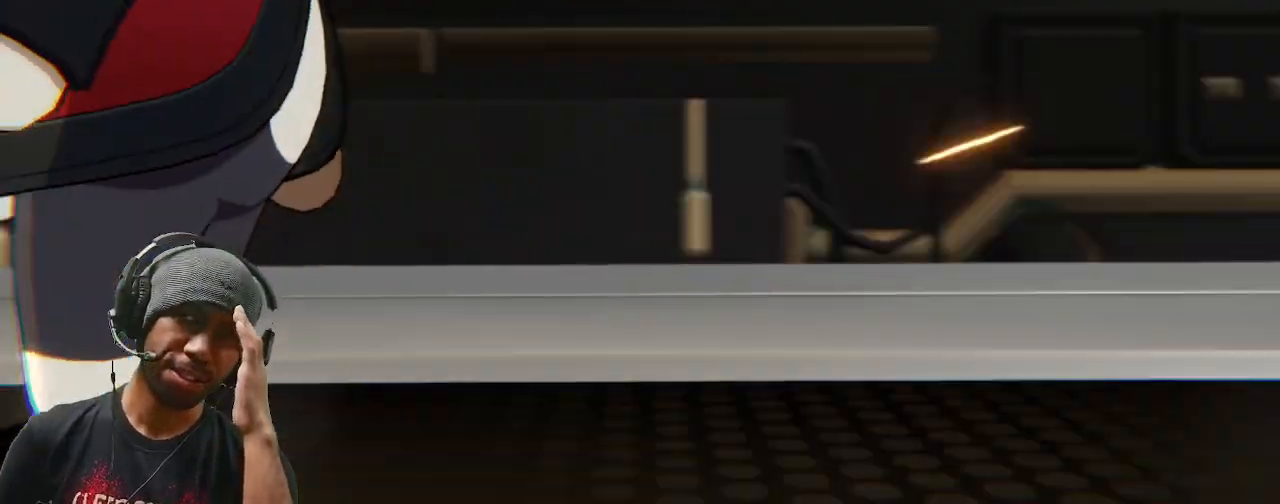
{"dt_ms": 500, "buttons": ["R2"], "left_stick": "center", "events": [[450, "DPAD_UP", "down"], [500, "DPAD_UP", "up"]]}
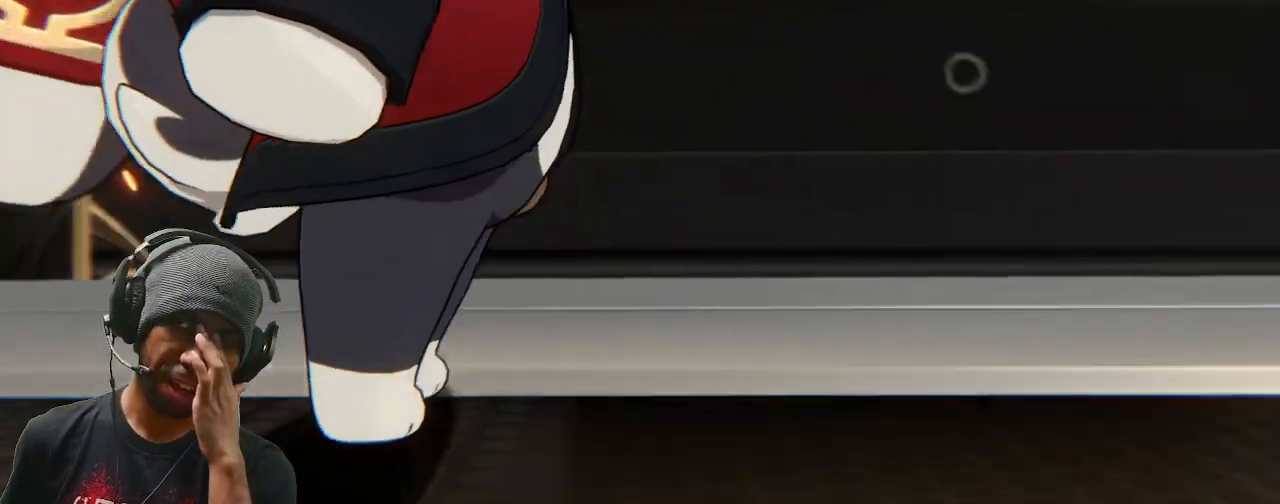
{"dt_ms": 500, "buttons": ["R2", "DPAD_UP"], "left_stick": "center", "events": [[467, "DPAD_UP", "down"]]}
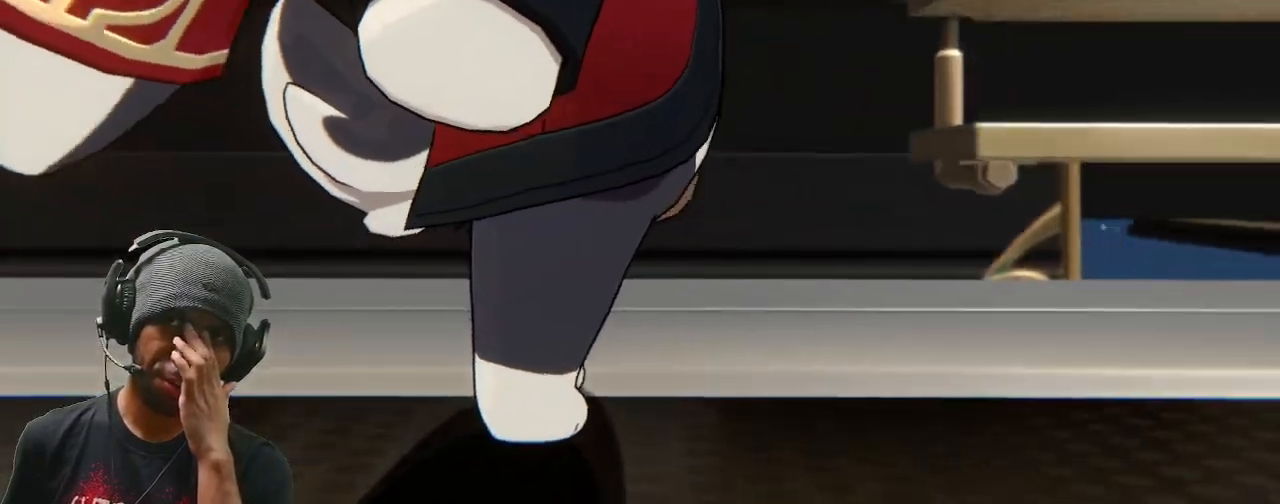
{"dt_ms": 500, "buttons": ["TRIANGLE", "R2"], "left_stick": "center", "events": [[50, "DPAD_UP", "up"], [483, "TRIANGLE", "down"]]}
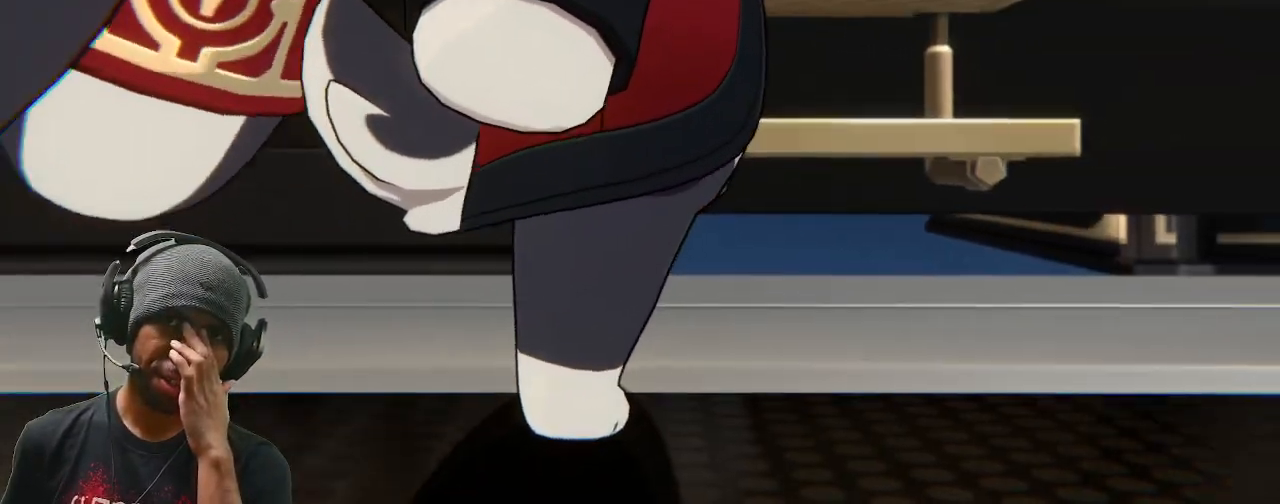
{"dt_ms": 1000, "buttons": ["R2"], "left_stick": "center"}
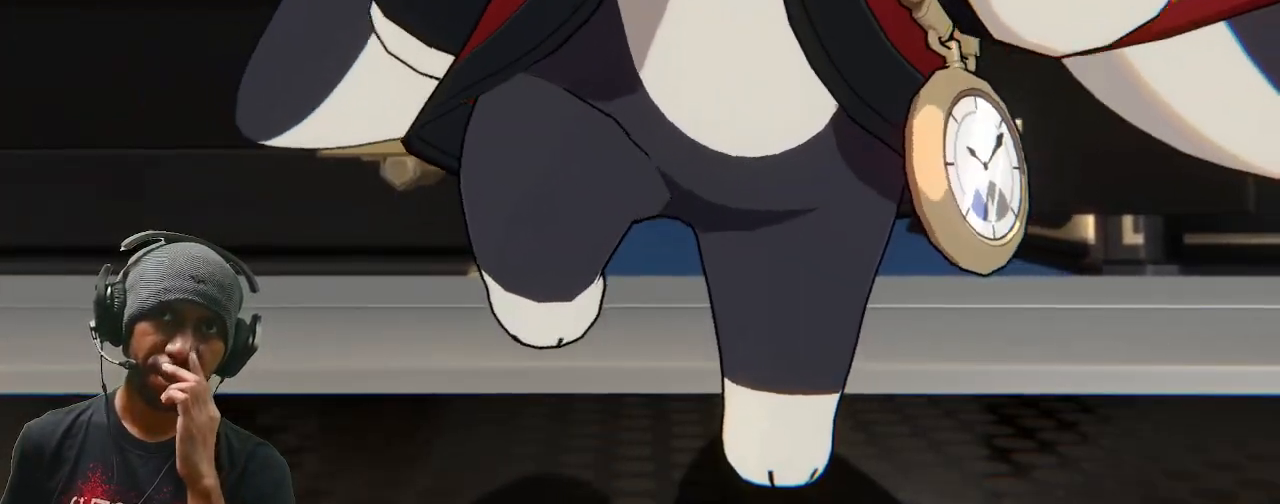
{"dt_ms": 500, "buttons": ["R2"], "left_stick": "center", "events": [[50, "DPAD_UP", "down"], [83, "DPAD_LEFT", "down"], [150, "DPAD_LEFT", "up"], [183, "DPAD_UP", "up"], [367, "TOUCHPAD", "down"], [383, "TOUCHPAD", "up"]]}
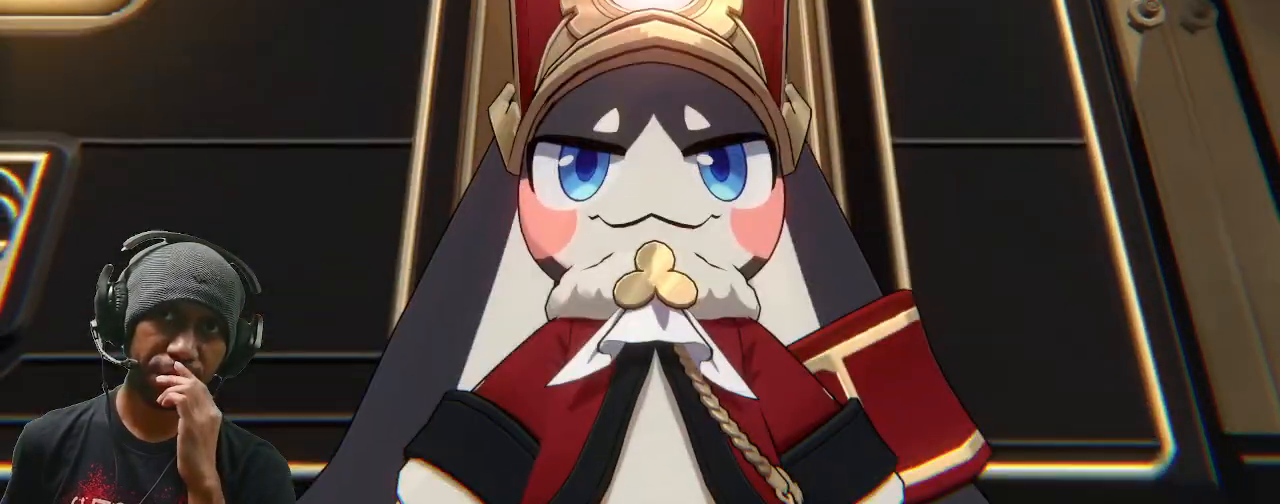
{"dt_ms": 500, "buttons": ["R2"], "left_stick": "center", "events": []}
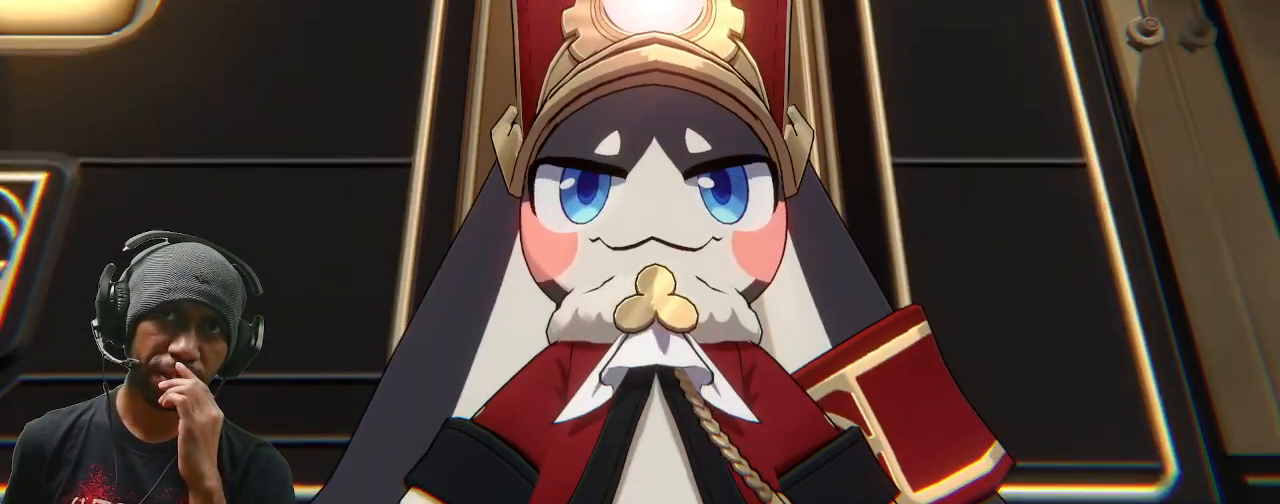
{"dt_ms": 500, "buttons": ["R2"], "left_stick": "center", "events": []}
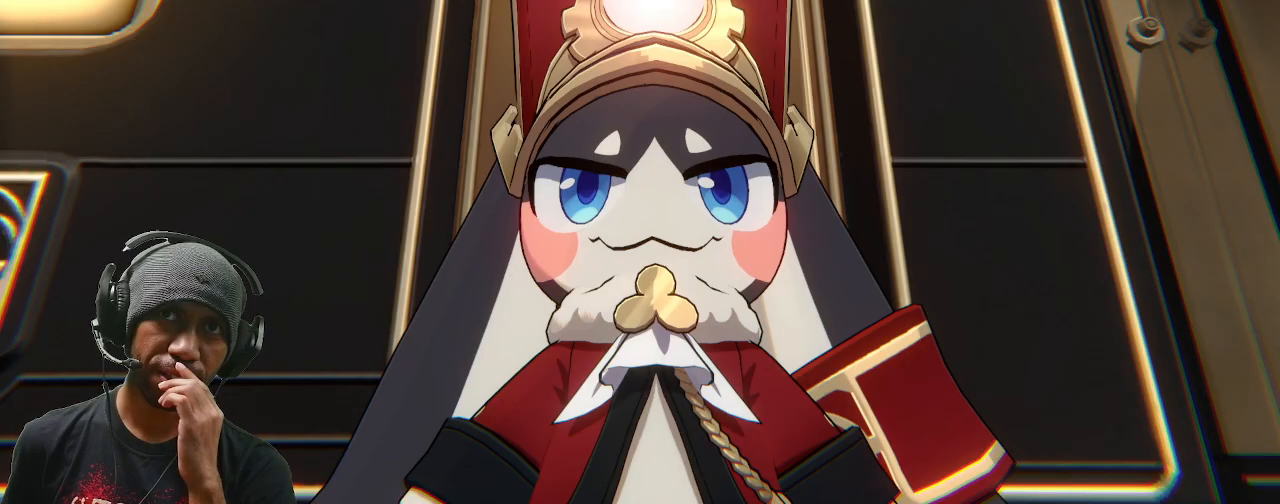
{"dt_ms": 500, "buttons": ["R2"], "left_stick": "center", "events": []}
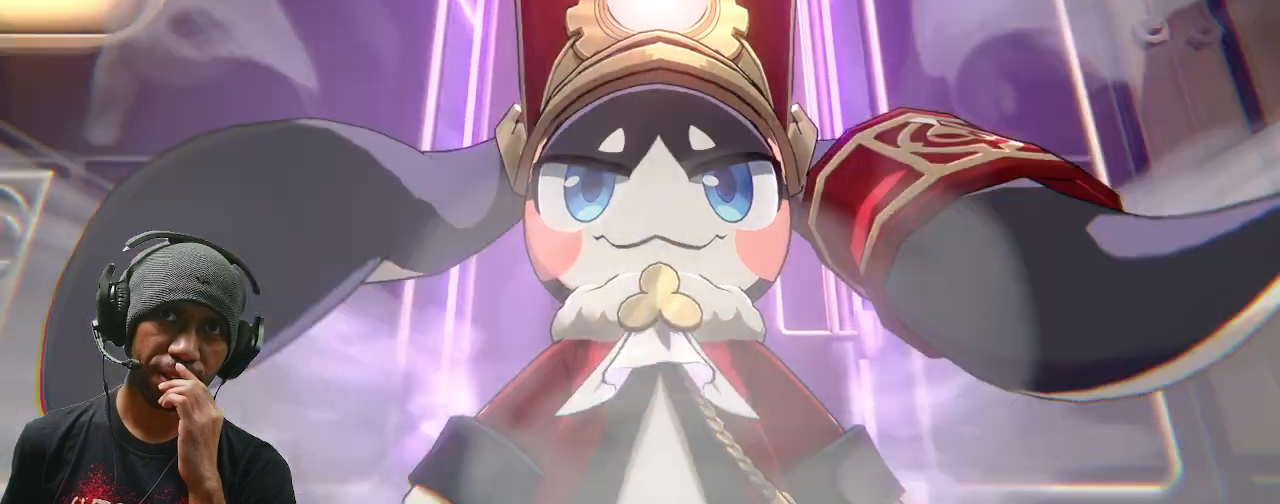
{"dt_ms": 500, "buttons": ["R2"], "left_stick": "center", "events": []}
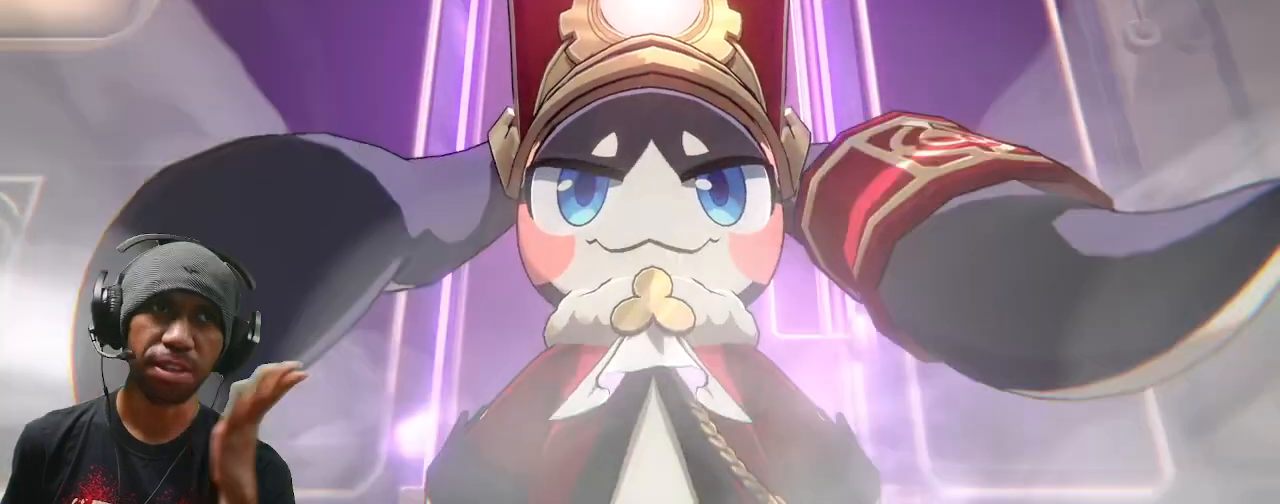
{"dt_ms": 500, "buttons": ["R2"], "left_stick": "center", "events": []}
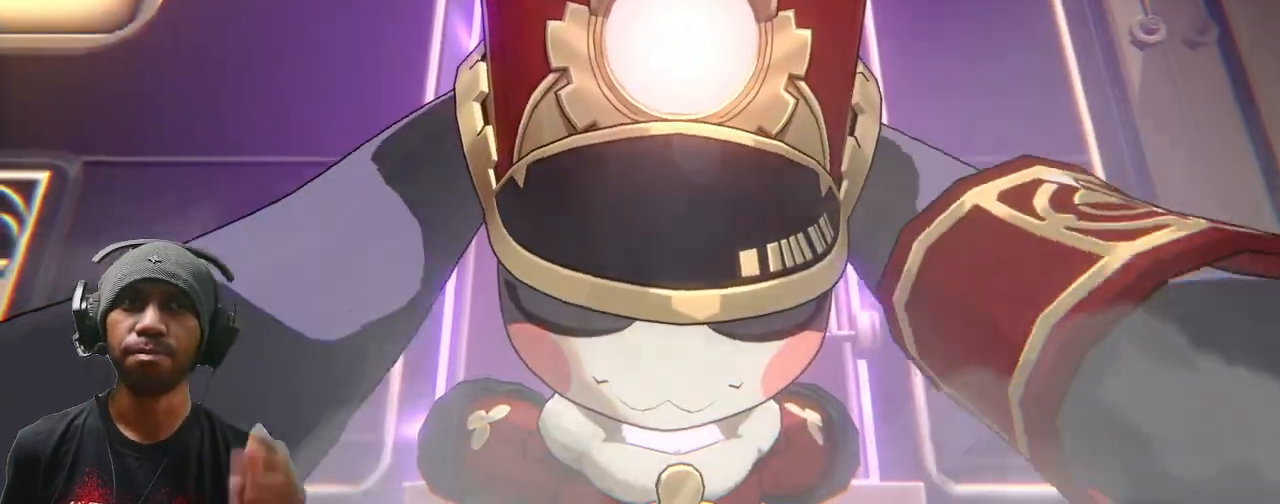
{"dt_ms": 500, "buttons": ["R2"], "left_stick": "center", "events": []}